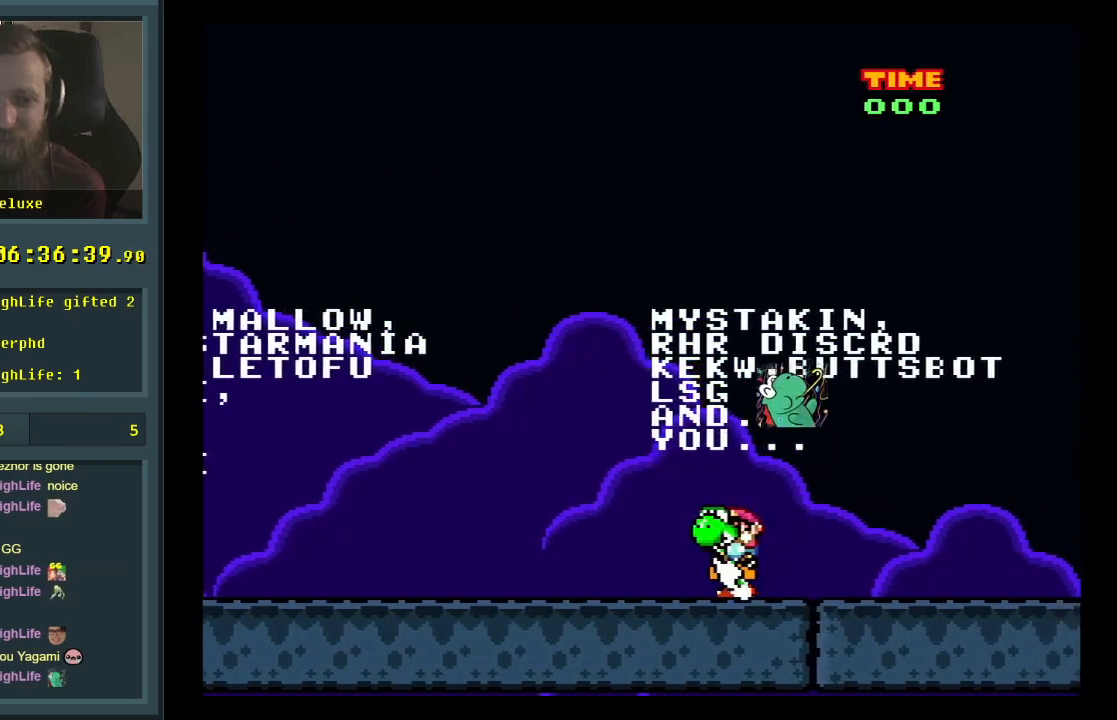
Gameplay with a controller (Nintendo layout); each line is a JSON object with the inputs held at the frame after it. "events" lists button and stick changes between this image and that frame as [ms after this image, input, new state], when the widget could be followed in between. Not read: L3 R3.
{"buttons": ["DPAD_UP", "DPAD_RIGHT"], "events": [[150, "DPAD_LEFT", "up"], [183, "DPAD_RIGHT", "down"], [183, "DPAD_UP", "down"], [200, "DPAD_UP", "up"], [483, "DPAD_UP", "down"]]}
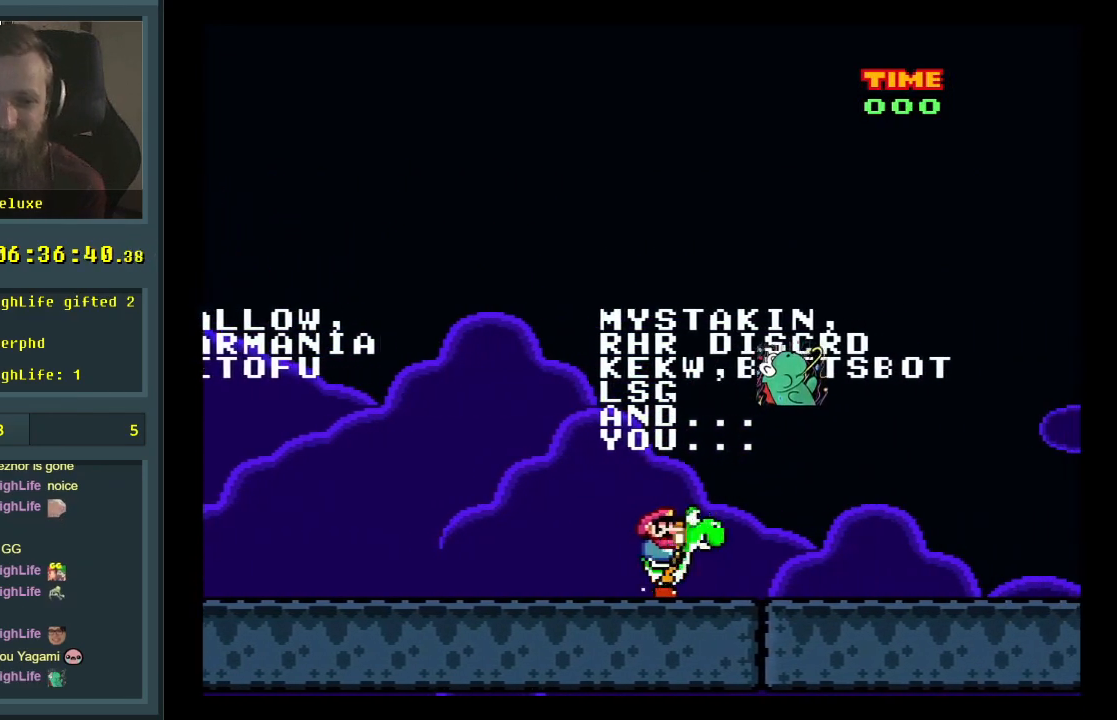
{"buttons": ["DPAD_RIGHT"], "events": [[33, "DPAD_RIGHT", "up"], [50, "DPAD_LEFT", "down"], [50, "DPAD_UP", "up"], [317, "DPAD_LEFT", "up"], [317, "DPAD_UP", "down"], [333, "DPAD_RIGHT", "down"], [350, "DPAD_UP", "up"]]}
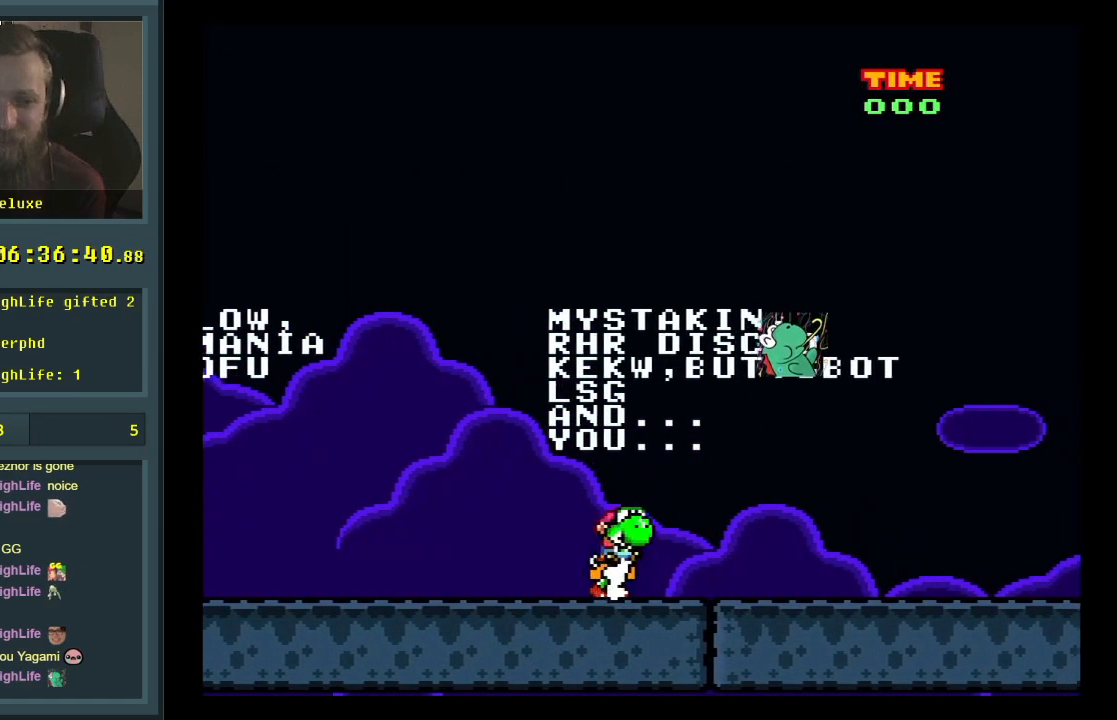
{"buttons": ["DPAD_RIGHT"], "events": [[67, "DPAD_UP", "down"], [83, "DPAD_RIGHT", "up"], [117, "DPAD_LEFT", "down"], [117, "DPAD_UP", "up"], [300, "DPAD_LEFT", "up"], [333, "DPAD_RIGHT", "down"]]}
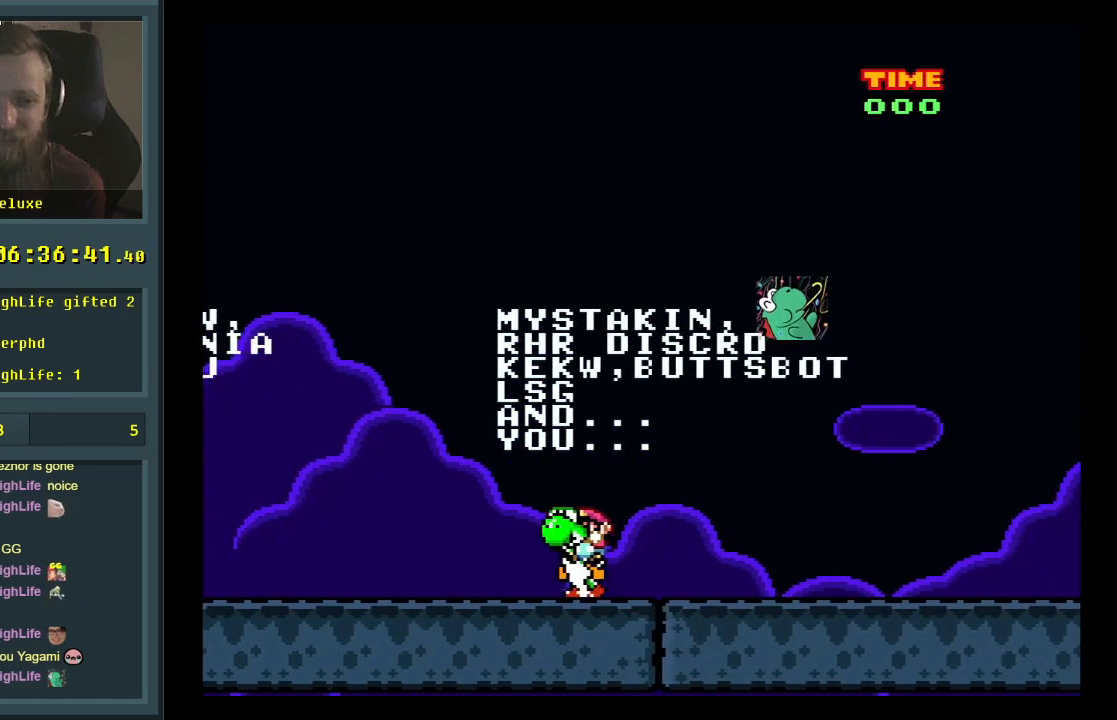
{"buttons": ["DPAD_UP", "DPAD_RIGHT"], "events": [[50, "DPAD_UP", "down"], [67, "DPAD_RIGHT", "up"], [100, "DPAD_LEFT", "down"], [100, "DPAD_UP", "up"], [250, "DPAD_LEFT", "up"], [267, "DPAD_UP", "down"], [283, "DPAD_RIGHT", "down"], [283, "DPAD_UP", "up"], [500, "DPAD_UP", "down"]]}
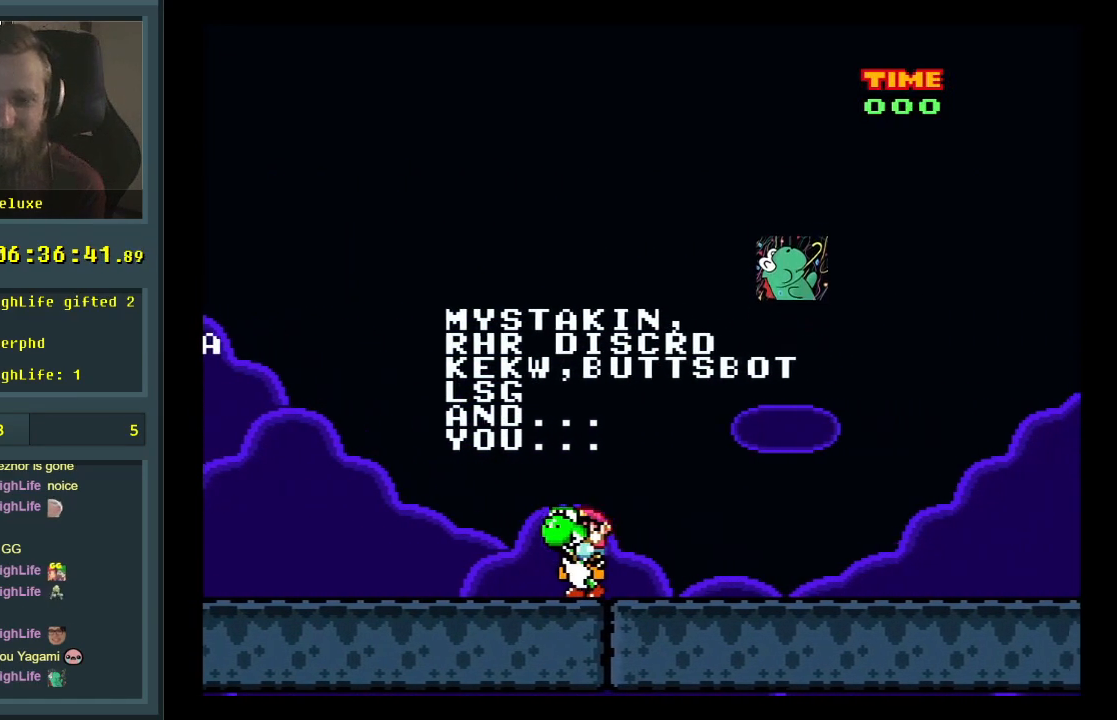
{"buttons": ["DPAD_LEFT"], "events": [[33, "DPAD_LEFT", "down"], [33, "DPAD_RIGHT", "up"], [33, "DPAD_UP", "up"], [217, "DPAD_LEFT", "up"], [217, "DPAD_UP", "down"], [250, "DPAD_RIGHT", "down"], [267, "DPAD_UP", "up"], [467, "DPAD_UP", "down"], [500, "DPAD_LEFT", "down"], [500, "DPAD_RIGHT", "up"], [500, "DPAD_UP", "up"]]}
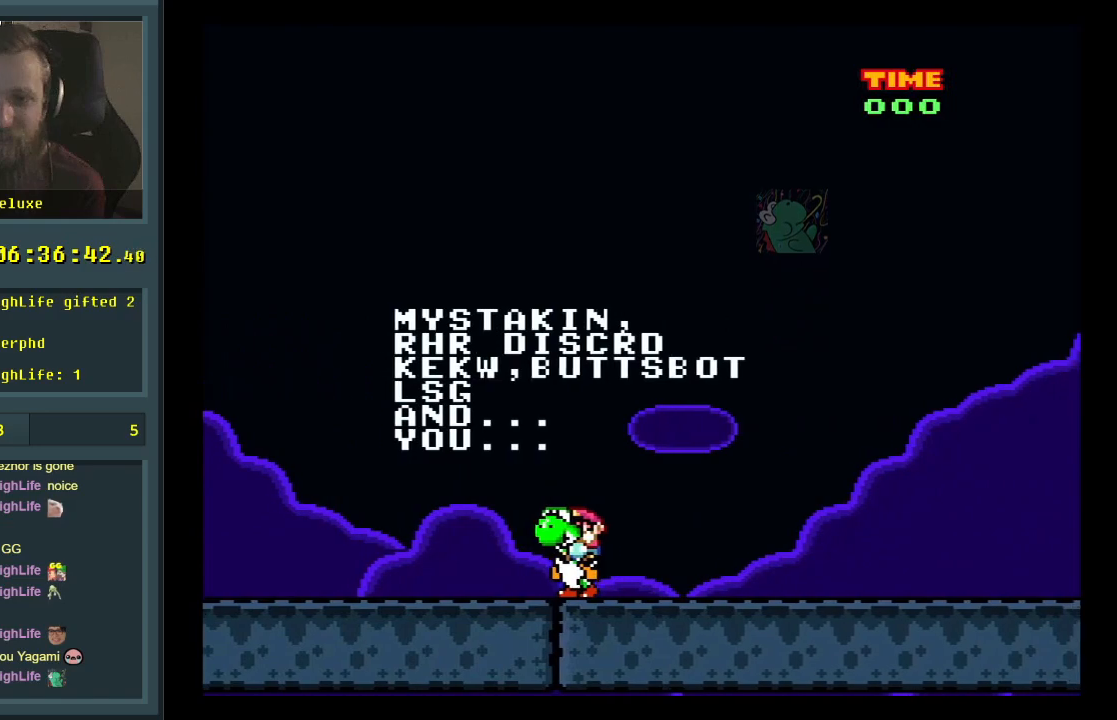
{"buttons": ["DPAD_LEFT"], "events": [[183, "DPAD_LEFT", "up"], [217, "DPAD_RIGHT", "down"], [383, "DPAD_UP", "down"], [400, "DPAD_RIGHT", "up"], [417, "DPAD_LEFT", "down"], [417, "DPAD_UP", "up"]]}
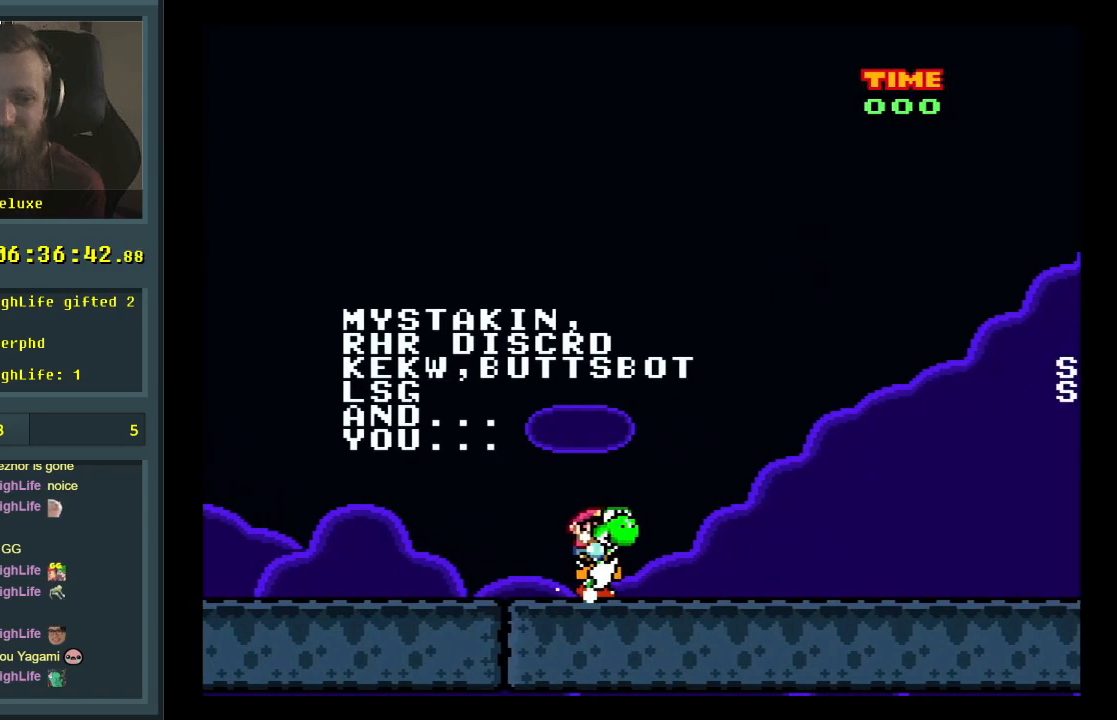
{"buttons": ["DPAD_RIGHT"], "events": [[367, "DPAD_LEFT", "up"], [383, "DPAD_RIGHT", "down"], [383, "DPAD_UP", "down"], [450, "DPAD_UP", "up"]]}
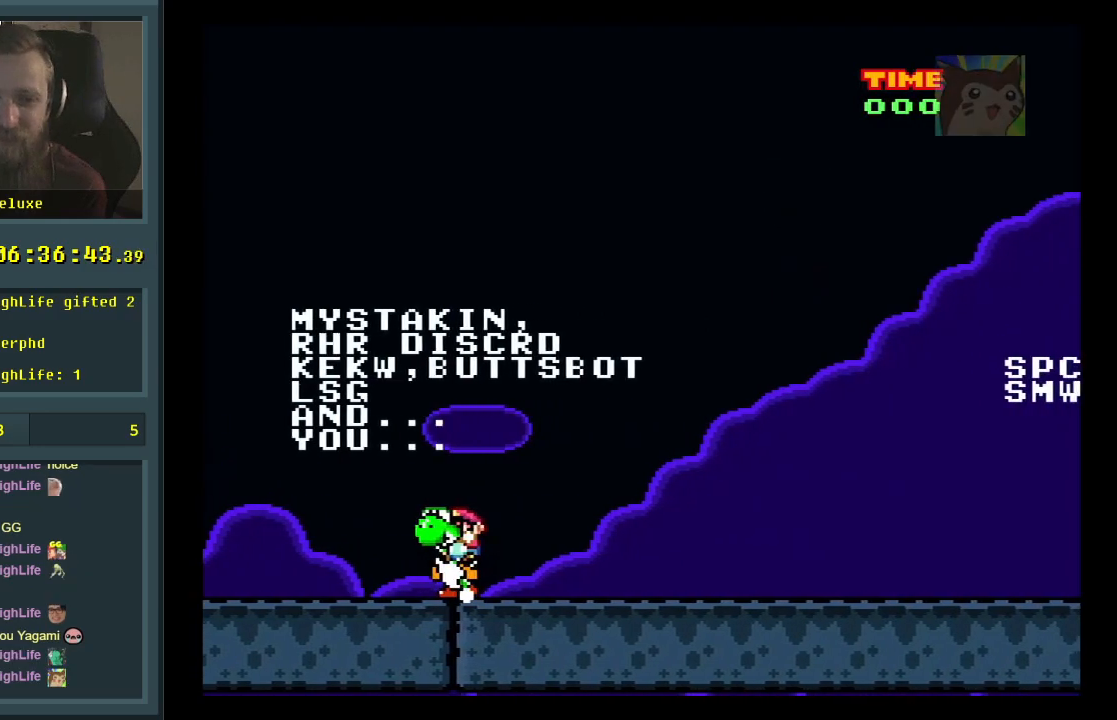
{"buttons": [], "events": [[300, "DPAD_UP", "down"], [317, "DPAD_LEFT", "down"], [317, "DPAD_RIGHT", "up"], [317, "DPAD_UP", "up"], [500, "DPAD_LEFT", "up"]]}
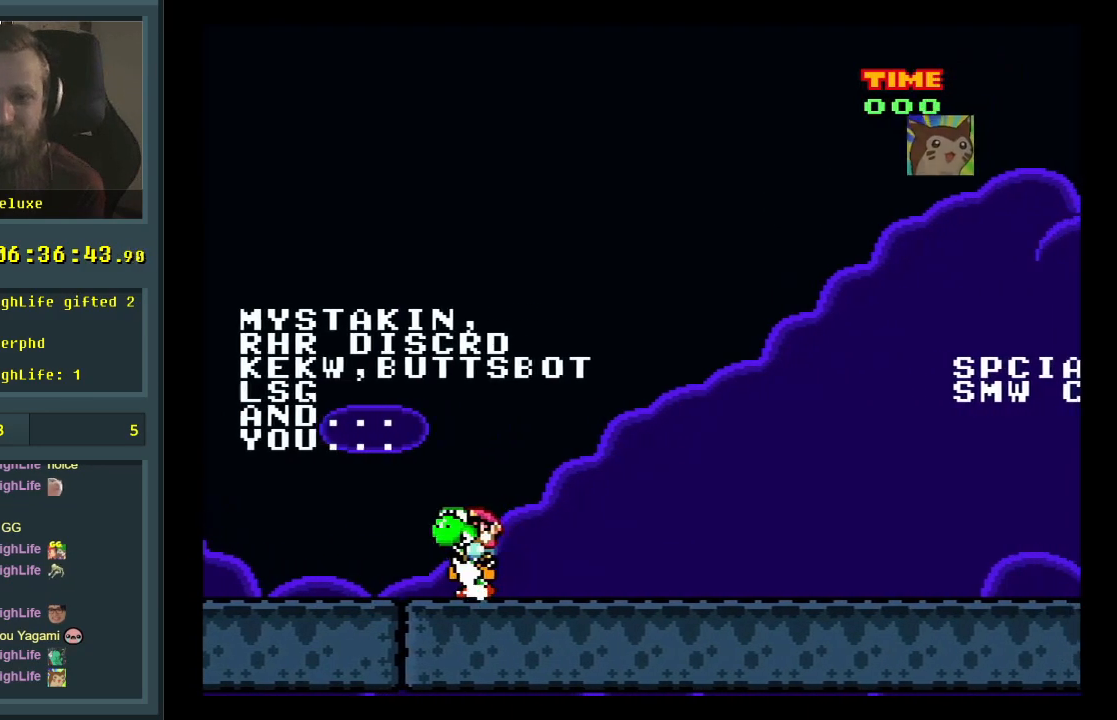
{"buttons": ["DPAD_RIGHT"], "events": [[33, "DPAD_RIGHT", "down"], [233, "DPAD_UP", "down"], [267, "DPAD_RIGHT", "up"], [283, "DPAD_LEFT", "down"], [283, "DPAD_UP", "up"], [417, "DPAD_LEFT", "up"], [450, "DPAD_RIGHT", "down"]]}
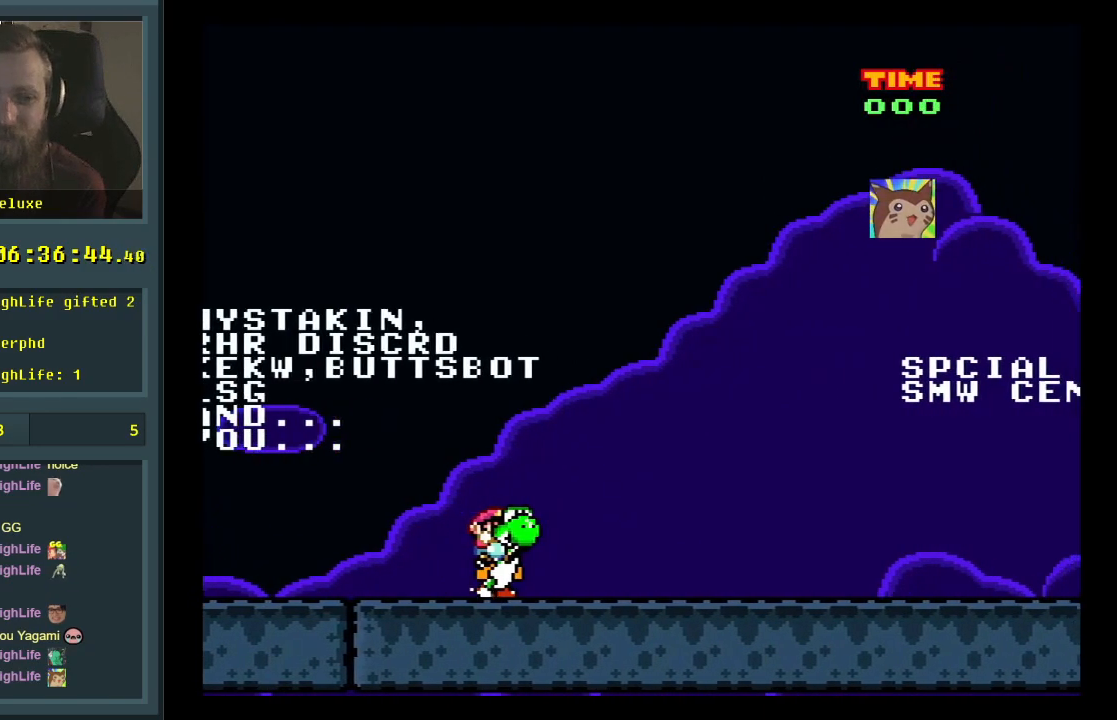
{"buttons": ["DPAD_RIGHT"], "events": [[100, "DPAD_UP", "down"], [117, "DPAD_RIGHT", "up"], [150, "DPAD_LEFT", "down"], [150, "DPAD_UP", "up"], [267, "DPAD_LEFT", "up"], [283, "DPAD_UP", "down"], [300, "DPAD_RIGHT", "down"], [300, "DPAD_UP", "up"]]}
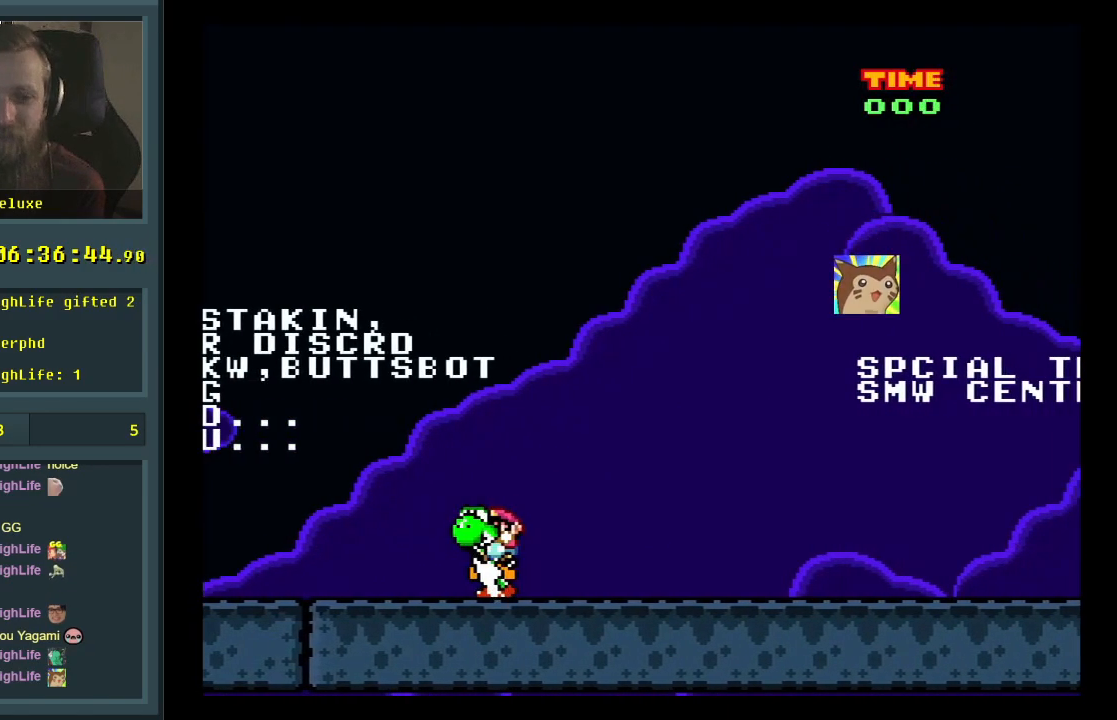
{"buttons": ["DPAD_RIGHT"], "events": []}
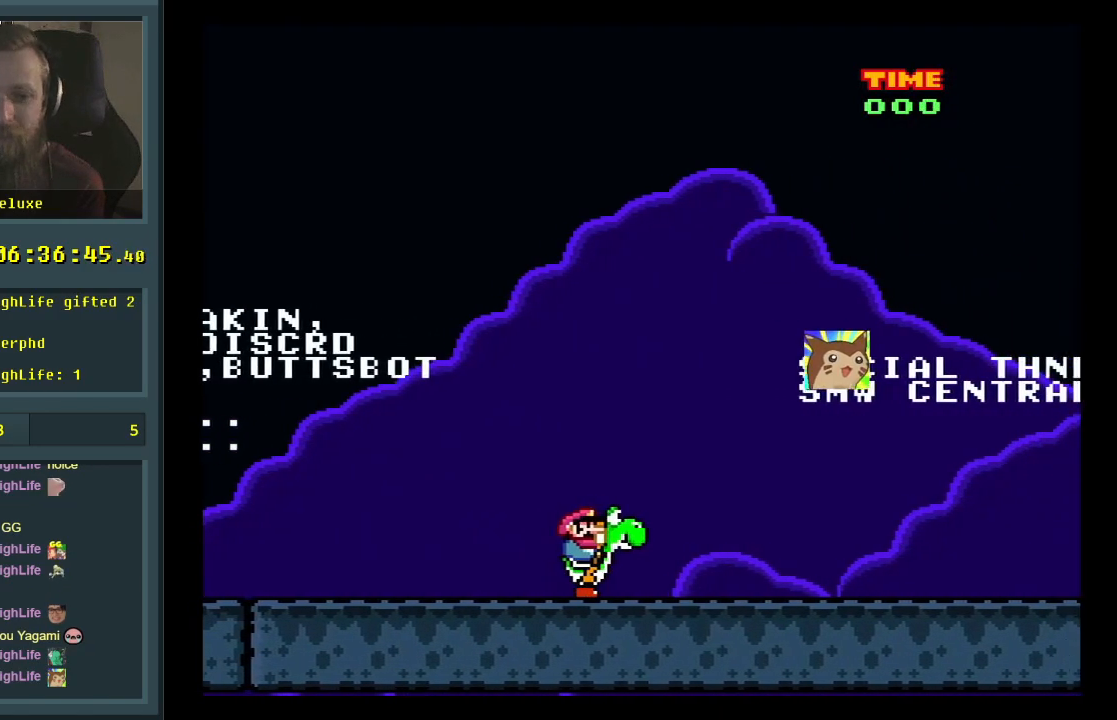
{"buttons": ["DPAD_RIGHT"], "events": []}
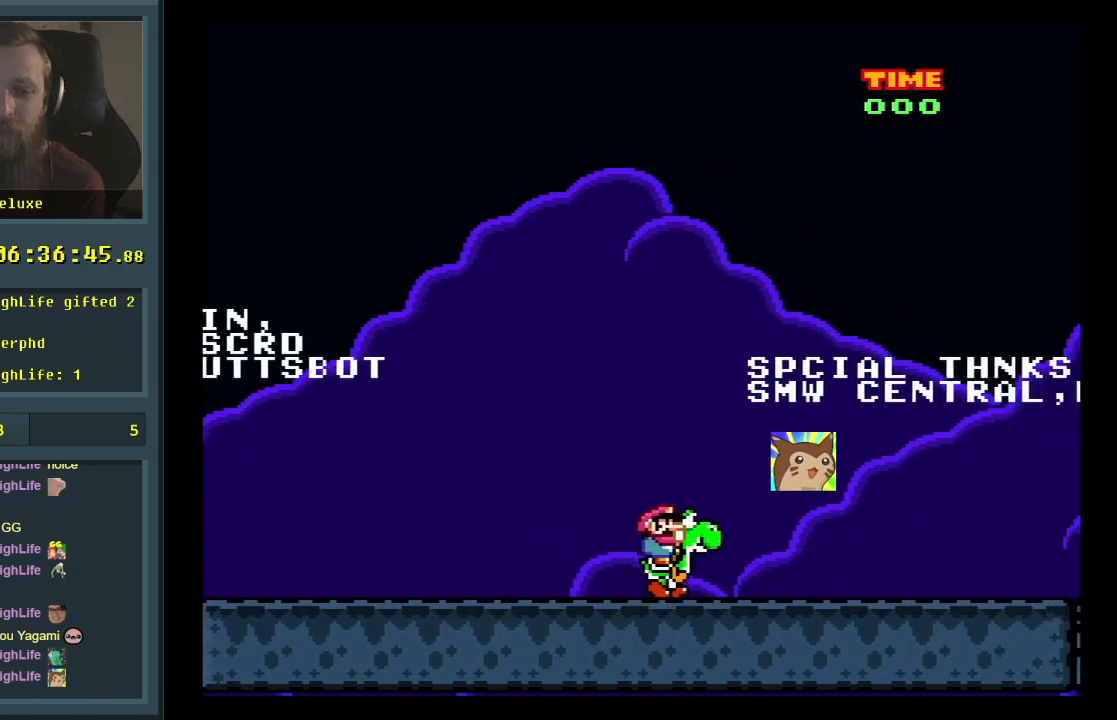
{"buttons": ["DPAD_UP", "DPAD_RIGHT"], "events": [[50, "DPAD_UP", "down"], [83, "DPAD_LEFT", "down"], [83, "DPAD_RIGHT", "up"], [100, "DPAD_UP", "up"], [250, "DPAD_LEFT", "up"], [267, "DPAD_UP", "down"], [283, "DPAD_RIGHT", "down"], [300, "DPAD_UP", "up"], [500, "DPAD_UP", "down"]]}
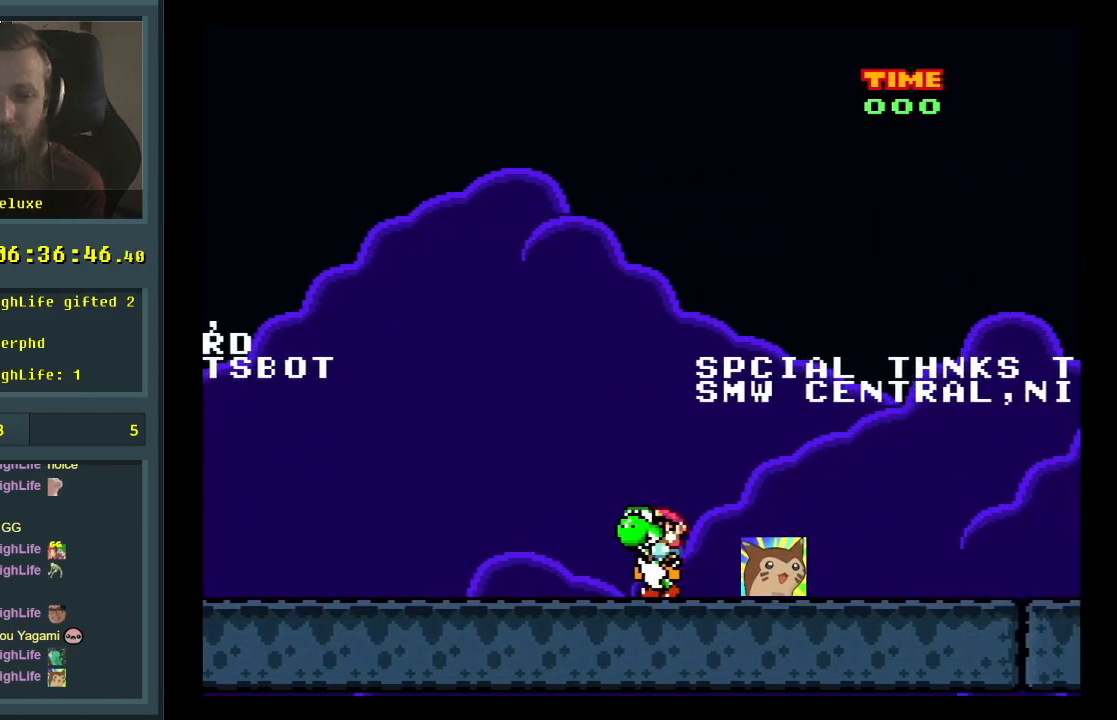
{"buttons": ["DPAD_RIGHT"], "events": [[50, "DPAD_RIGHT", "up"], [67, "DPAD_LEFT", "down"], [100, "DPAD_UP", "up"], [167, "DPAD_LEFT", "up"], [200, "DPAD_UP", "down"], [233, "DPAD_UP", "up"], [417, "DPAD_RIGHT", "down"]]}
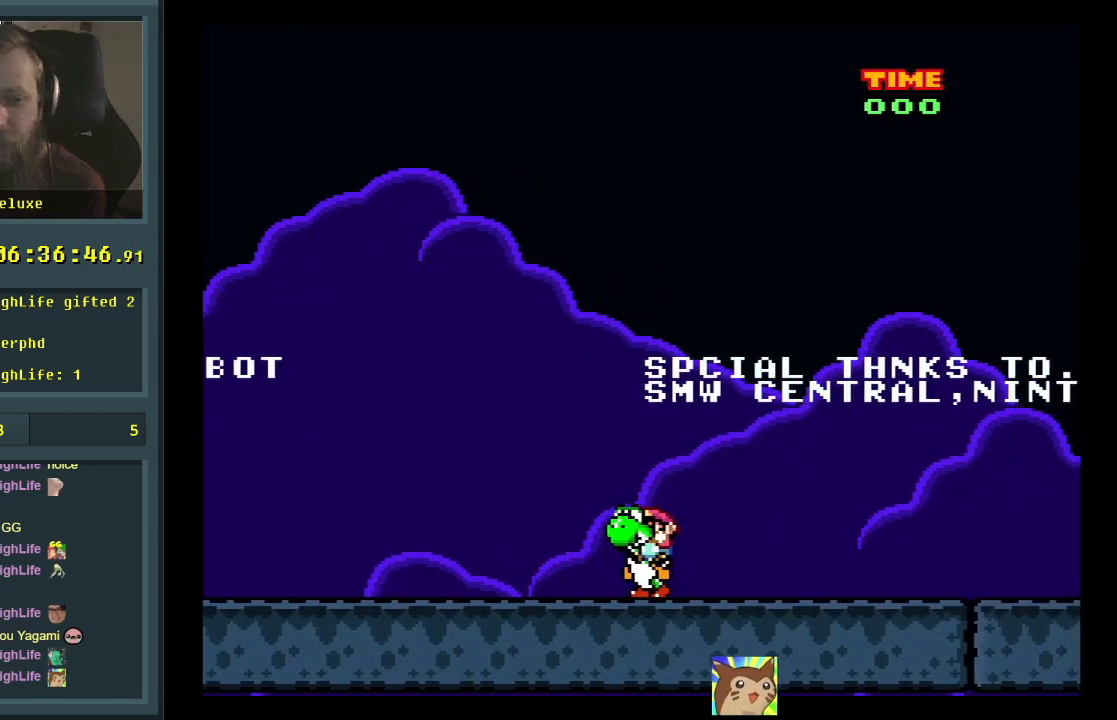
{"buttons": [], "events": [[67, "Y", "down"], [300, "DPAD_RIGHT", "up"], [350, "Y", "up"]]}
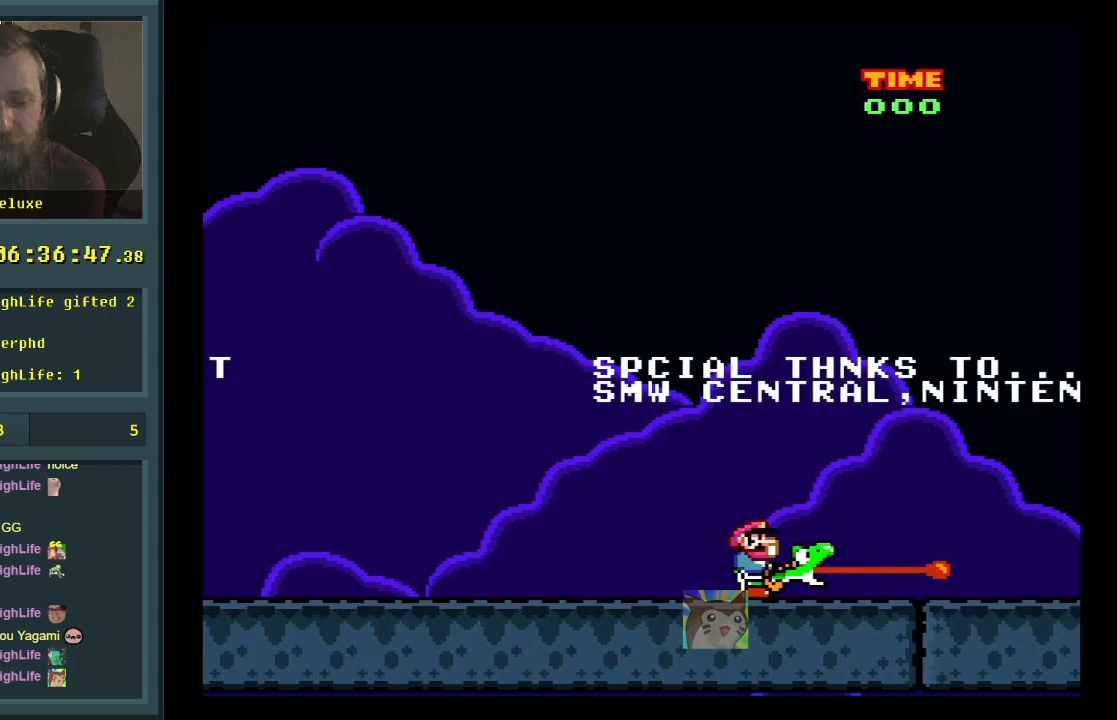
{"buttons": [], "events": []}
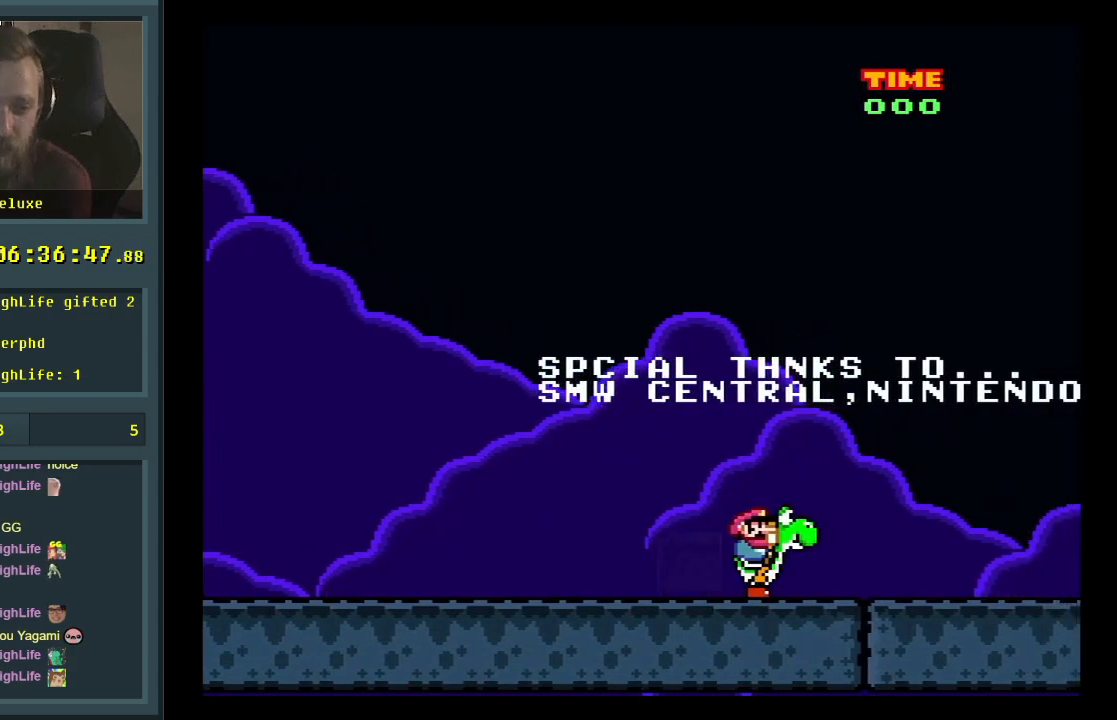
{"buttons": [], "events": []}
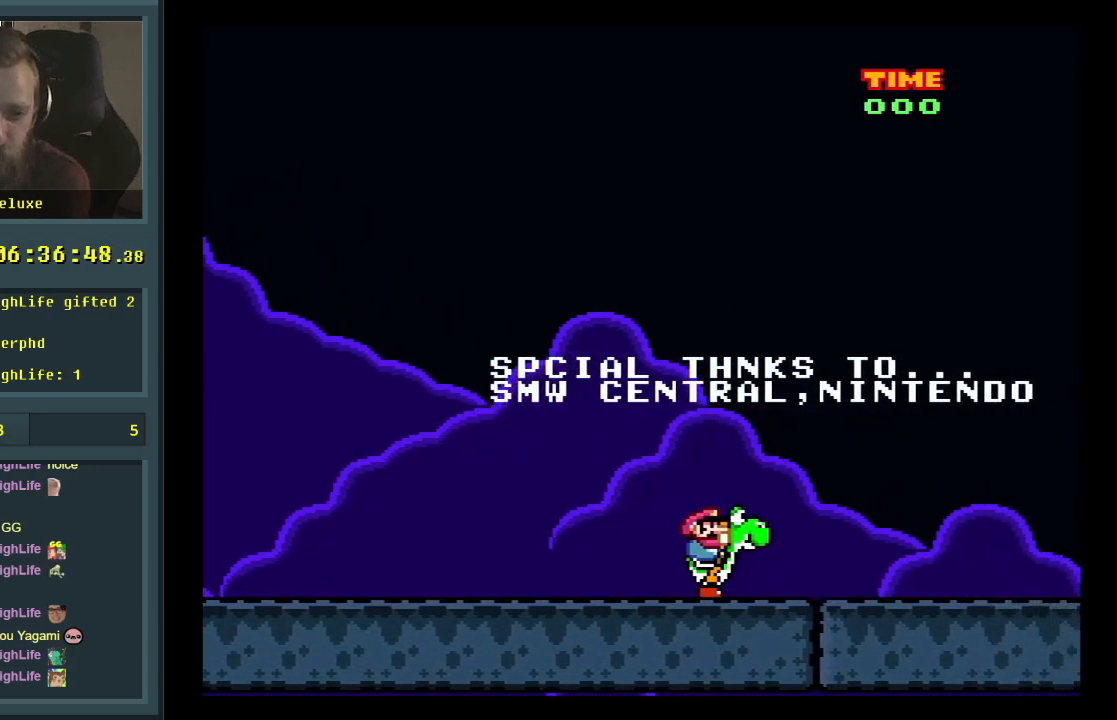
{"buttons": [], "events": []}
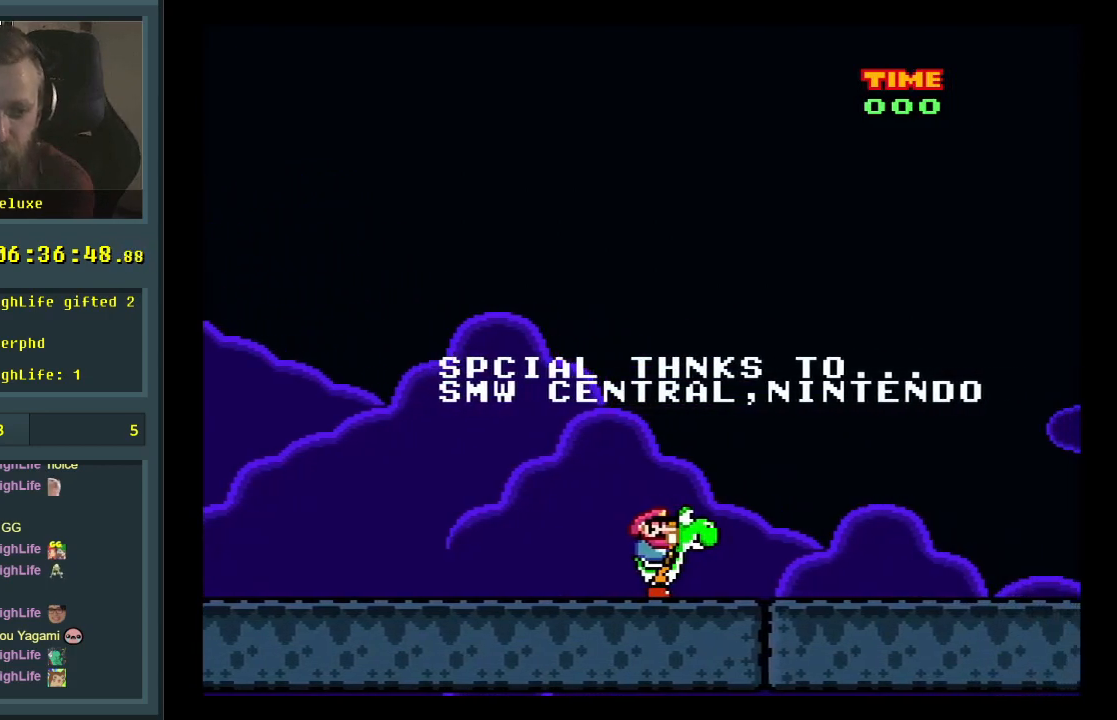
{"buttons": [], "events": []}
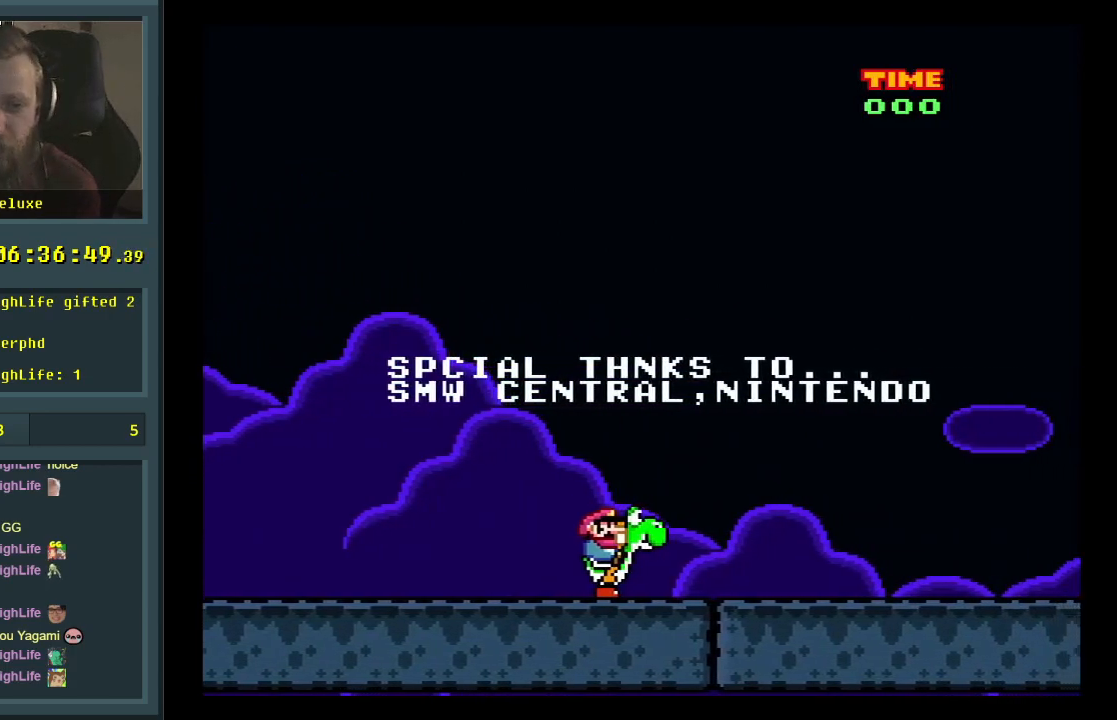
{"buttons": [], "events": []}
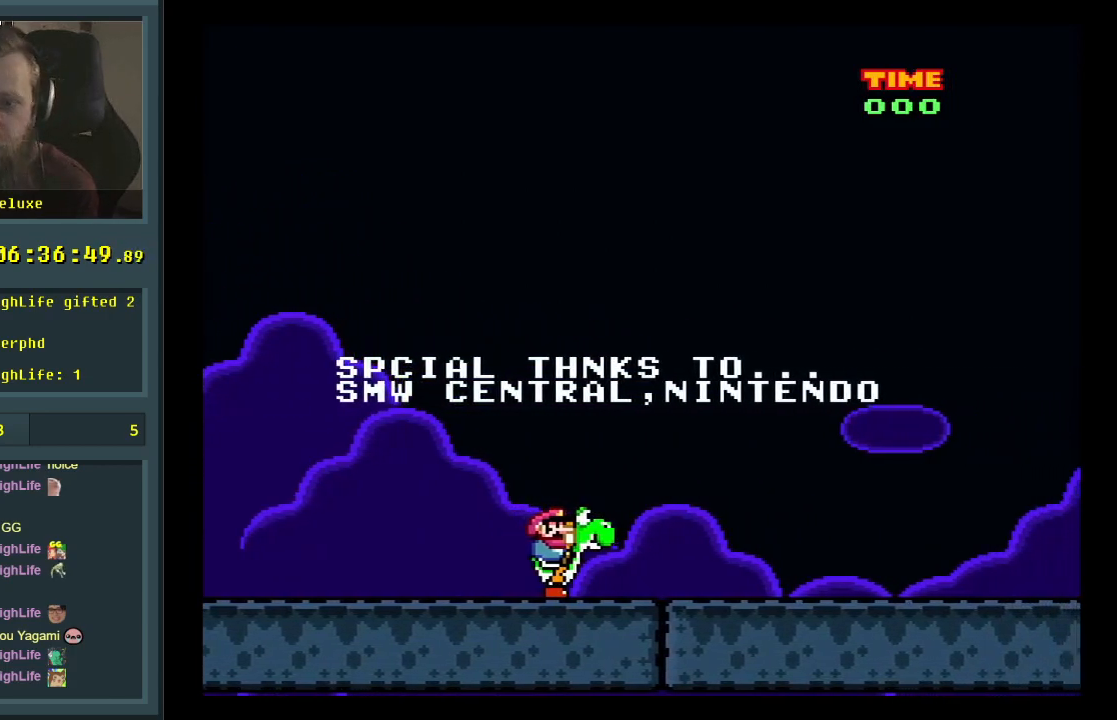
{"buttons": ["DPAD_LEFT"], "events": [[133, "DPAD_LEFT", "down"], [233, "DPAD_LEFT", "up"], [250, "DPAD_RIGHT", "down"], [450, "DPAD_UP", "down"], [483, "DPAD_LEFT", "down"], [483, "DPAD_RIGHT", "up"], [483, "DPAD_UP", "up"]]}
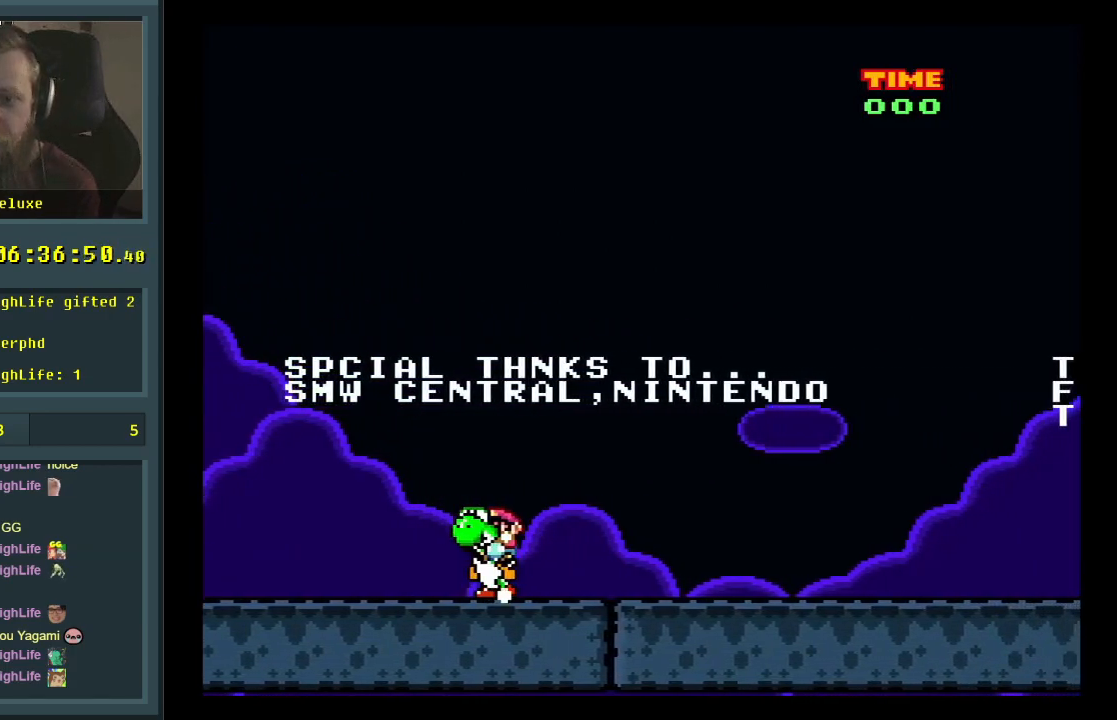
{"buttons": ["DPAD_LEFT"], "events": [[100, "DPAD_LEFT", "up"], [100, "DPAD_UP", "down"], [117, "DPAD_RIGHT", "down"], [117, "DPAD_UP", "up"], [300, "DPAD_RIGHT", "up"], [300, "DPAD_UP", "down"], [317, "DPAD_LEFT", "down"], [317, "DPAD_UP", "up"]]}
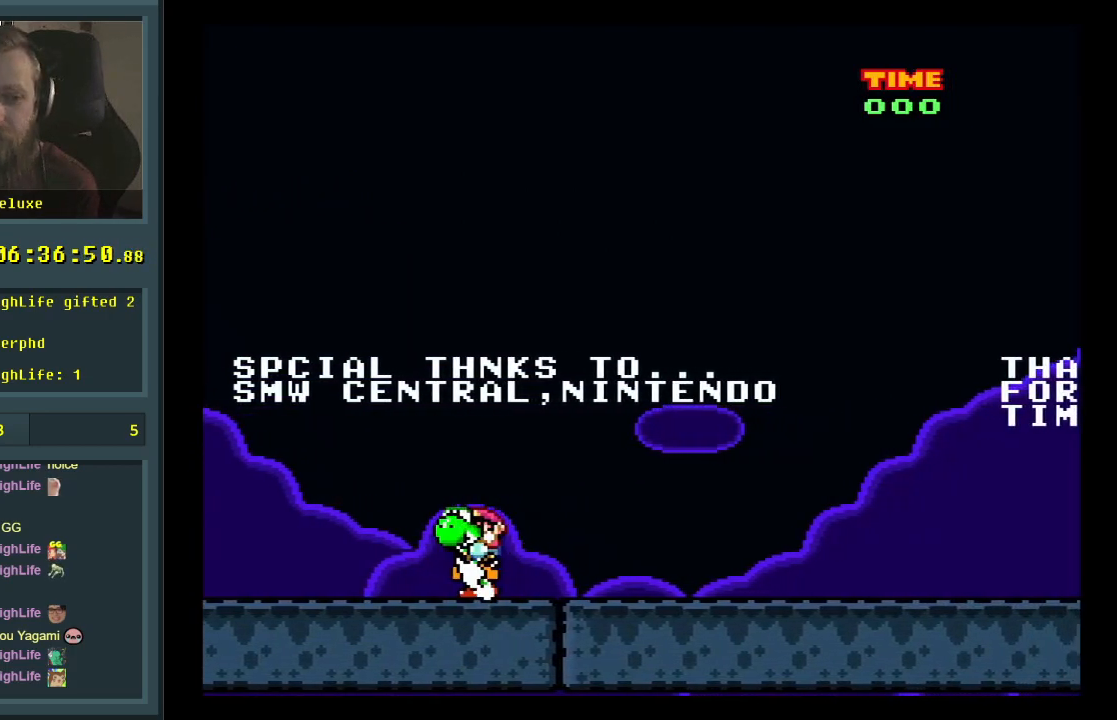
{"buttons": ["DPAD_UP", "DPAD_RIGHT"], "events": [[67, "DPAD_LEFT", "up"], [100, "DPAD_RIGHT", "down"], [267, "DPAD_UP", "down"], [283, "DPAD_RIGHT", "up"], [300, "DPAD_LEFT", "down"], [300, "DPAD_UP", "up"], [450, "DPAD_LEFT", "up"], [467, "DPAD_UP", "down"], [500, "DPAD_RIGHT", "down"]]}
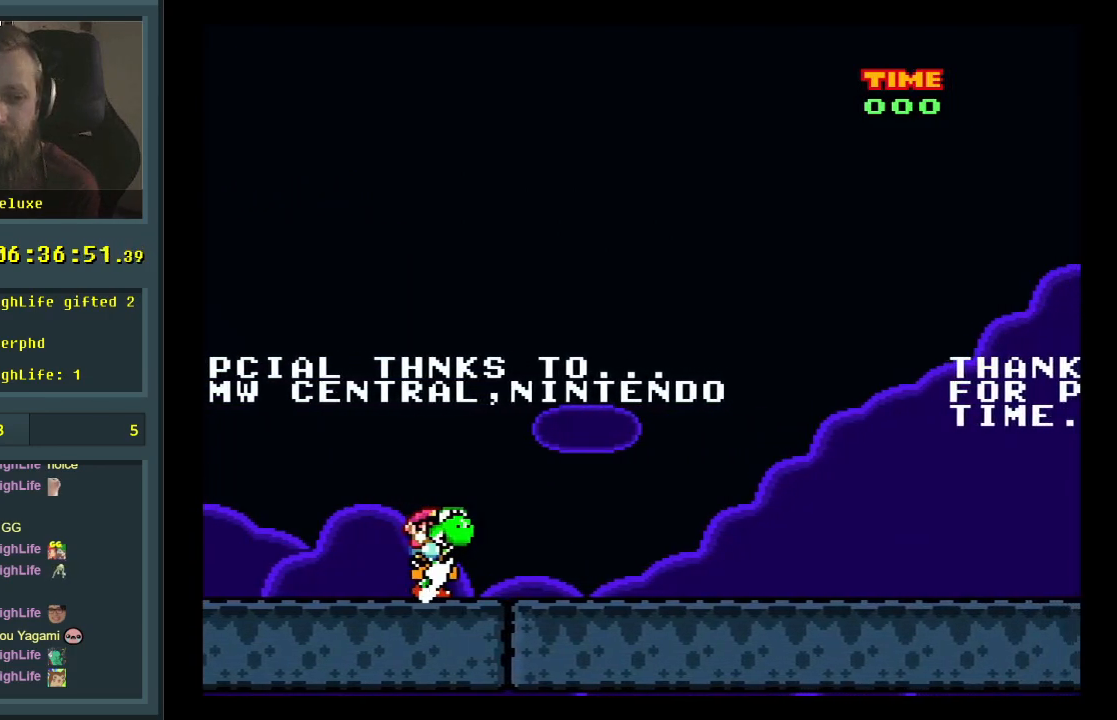
{"buttons": ["DPAD_RIGHT"], "events": [[33, "DPAD_UP", "up"], [100, "DPAD_UP", "down"], [117, "DPAD_UP", "up"], [133, "DPAD_UP", "down"], [150, "DPAD_RIGHT", "up"], [167, "DPAD_LEFT", "down"], [167, "DPAD_UP", "up"], [267, "DPAD_LEFT", "up"], [283, "DPAD_UP", "down"], [300, "DPAD_RIGHT", "down"], [300, "DPAD_UP", "up"]]}
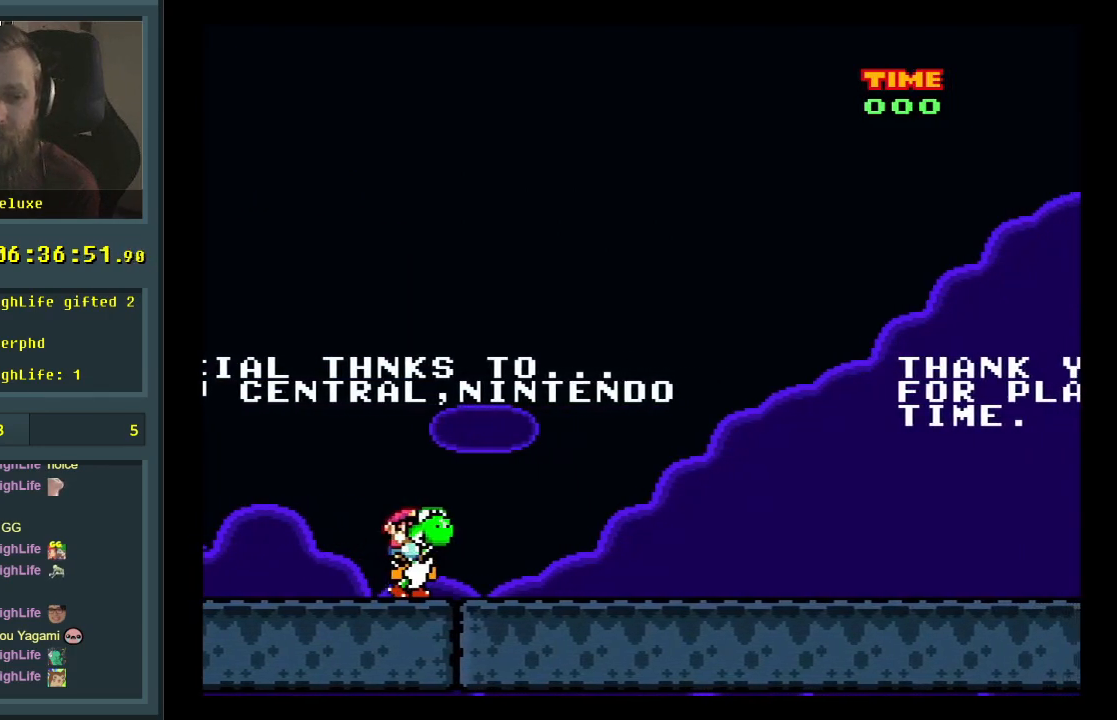
{"buttons": ["DPAD_RIGHT"], "events": [[50, "DPAD_UP", "down"], [67, "DPAD_RIGHT", "up"], [83, "DPAD_LEFT", "down"], [83, "DPAD_UP", "up"], [267, "DPAD_LEFT", "up"], [267, "DPAD_UP", "down"], [283, "DPAD_RIGHT", "down"], [400, "DPAD_UP", "up"]]}
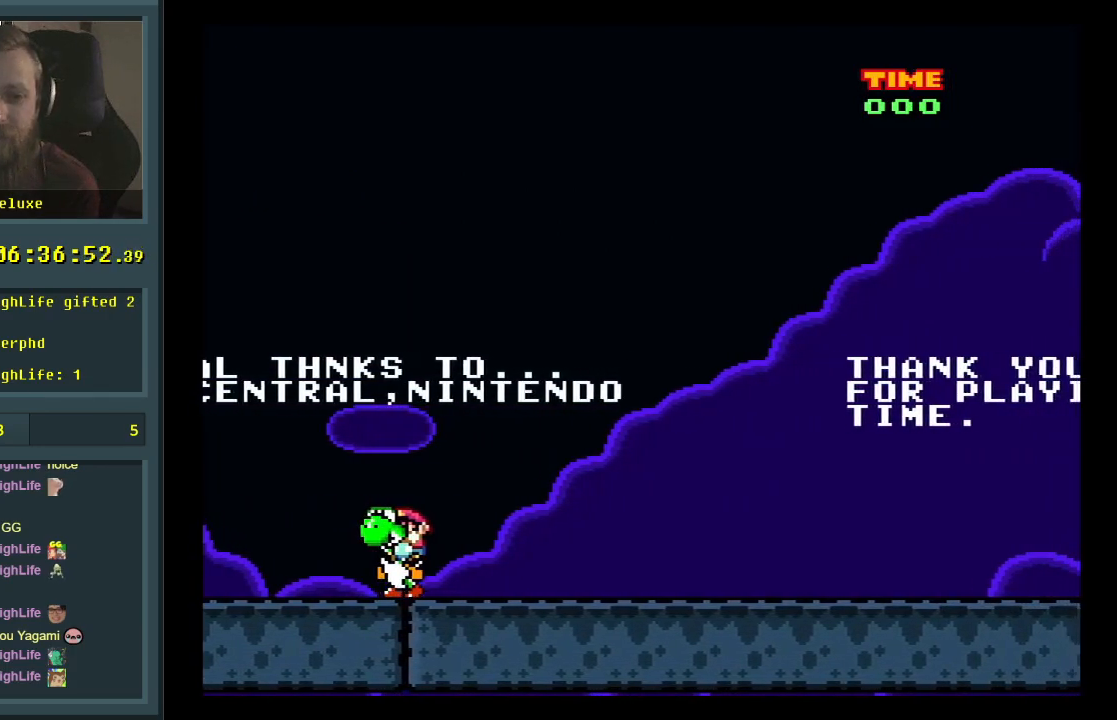
{"buttons": ["DPAD_RIGHT"], "events": [[50, "DPAD_UP", "down"], [83, "DPAD_RIGHT", "up"], [100, "DPAD_LEFT", "down"], [100, "DPAD_UP", "up"], [217, "DPAD_LEFT", "up"], [233, "DPAD_RIGHT", "down"], [283, "DPAD_UP", "down"], [317, "DPAD_LEFT", "down"], [317, "DPAD_RIGHT", "up"], [317, "DPAD_UP", "up"], [450, "DPAD_LEFT", "up"], [450, "DPAD_UP", "down"], [467, "DPAD_RIGHT", "down"], [467, "DPAD_UP", "up"]]}
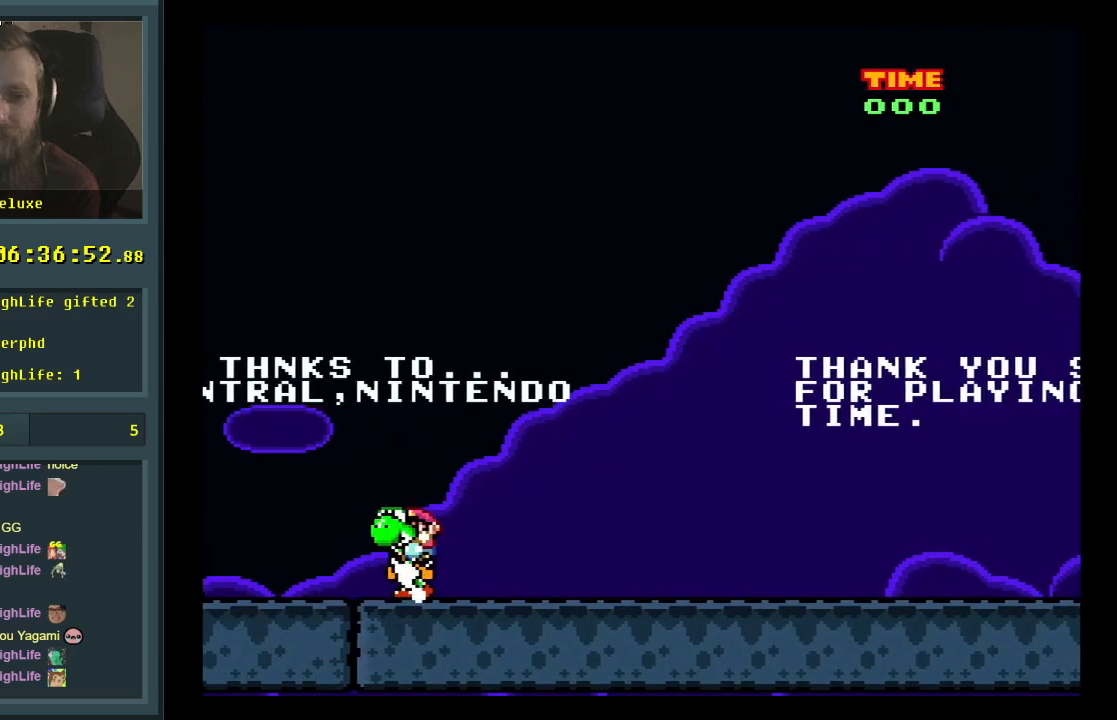
{"buttons": ["Y", "DPAD_RIGHT"], "events": [[200, "DPAD_UP", "down"], [317, "DPAD_UP", "up"], [467, "Y", "down"]]}
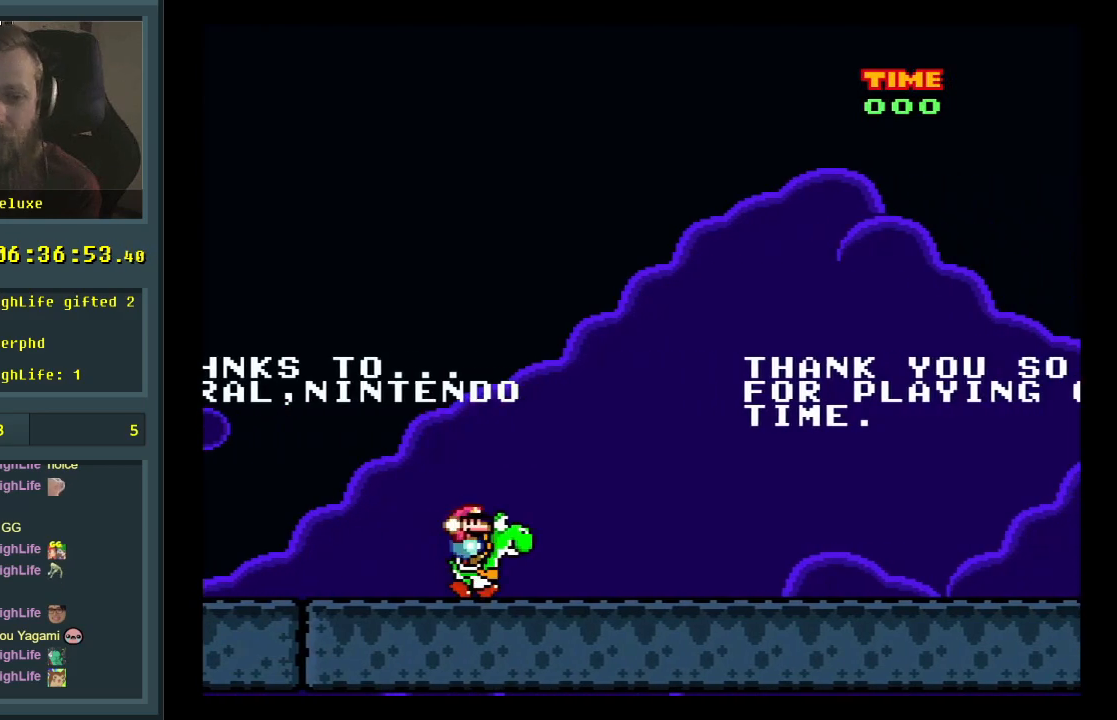
{"buttons": ["Y", "DPAD_RIGHT"], "events": []}
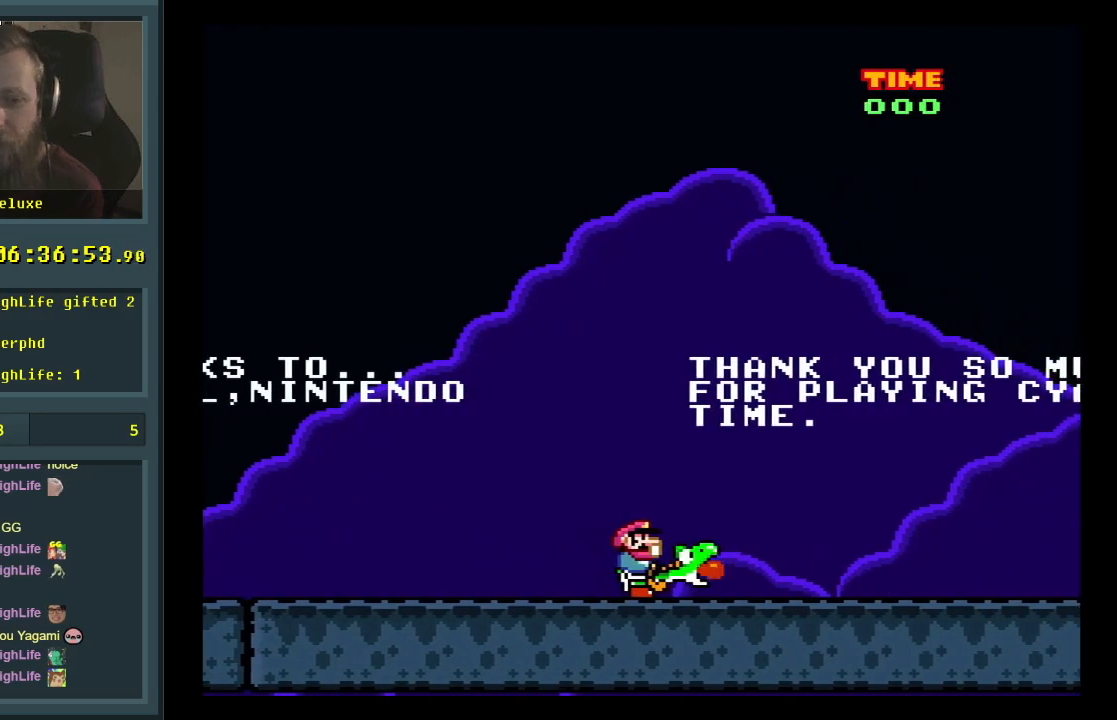
{"buttons": [], "events": [[100, "DPAD_RIGHT", "up"], [233, "Y", "up"]]}
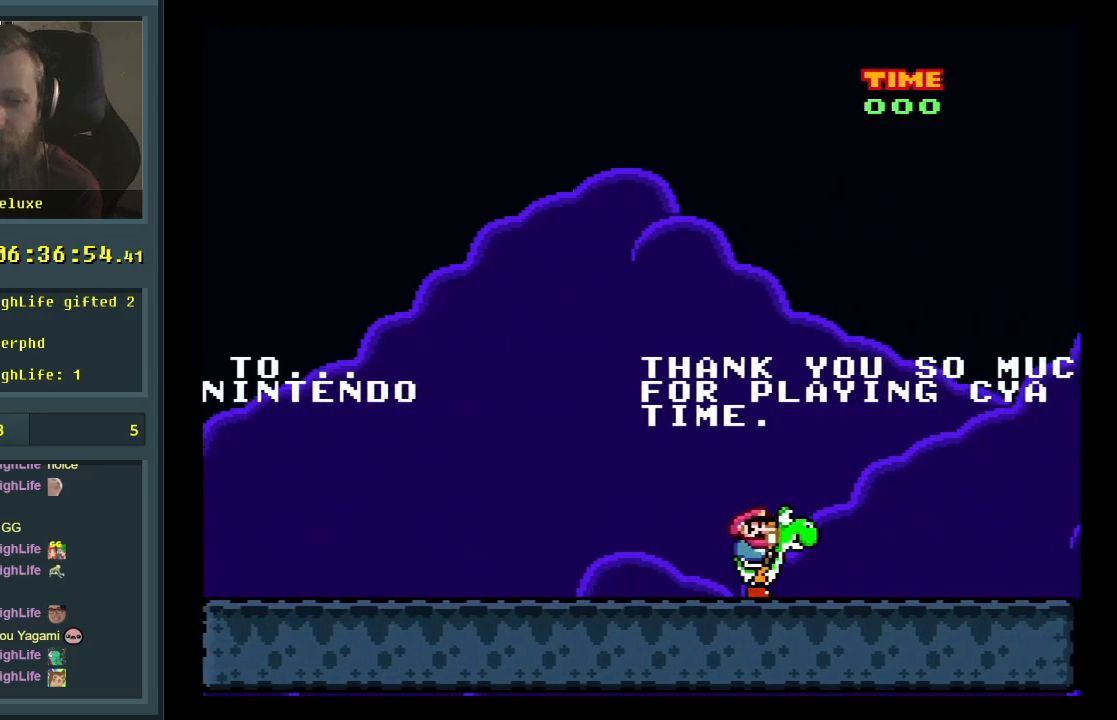
{"buttons": ["DPAD_RIGHT"], "events": [[217, "DPAD_LEFT", "down"], [350, "DPAD_LEFT", "up"], [350, "DPAD_RIGHT", "down"]]}